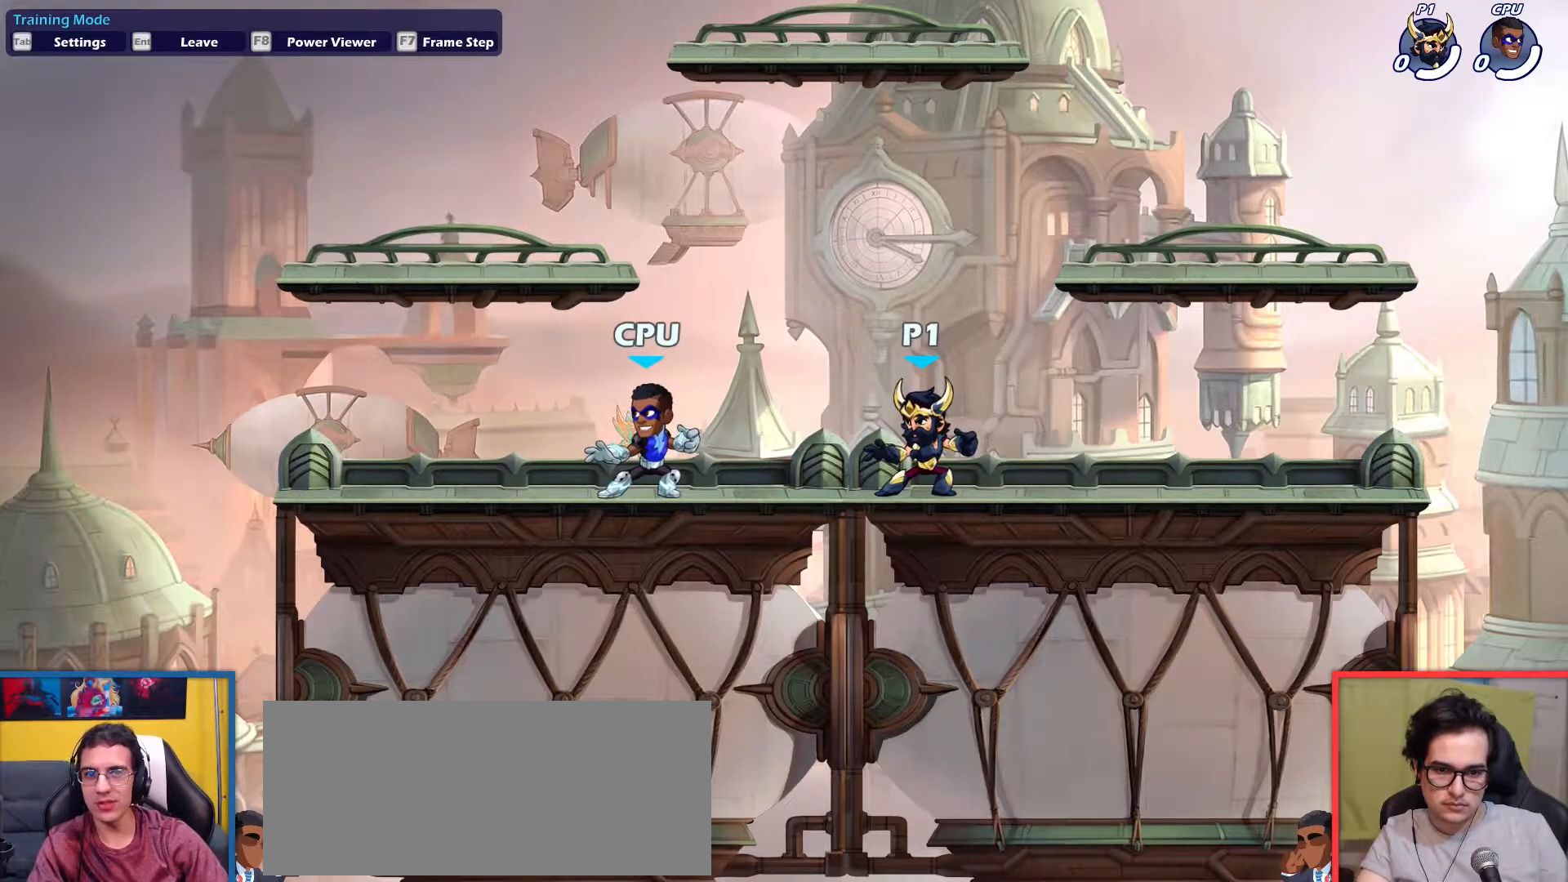
Gameplay with keyboard; each line is a JSON object with the keys held at the frame after it. "events" lists presses ("down") and releases ("up") of "aim", "dodge", "down", "heavy", "jump", "left", "light", "pick", "right" and "up" between this image and that frame as [ms after this image, input, new state], when the widget could be followed in between. No other keys are recorded. Mouse input is not recorded. Key names are as the overlay labels them; some are game actions (e.g. jump) rather than physical keys.
{"keys": ["dodge", "left"], "events": [[384, "left", "down"], [434, "dodge", "down"]]}
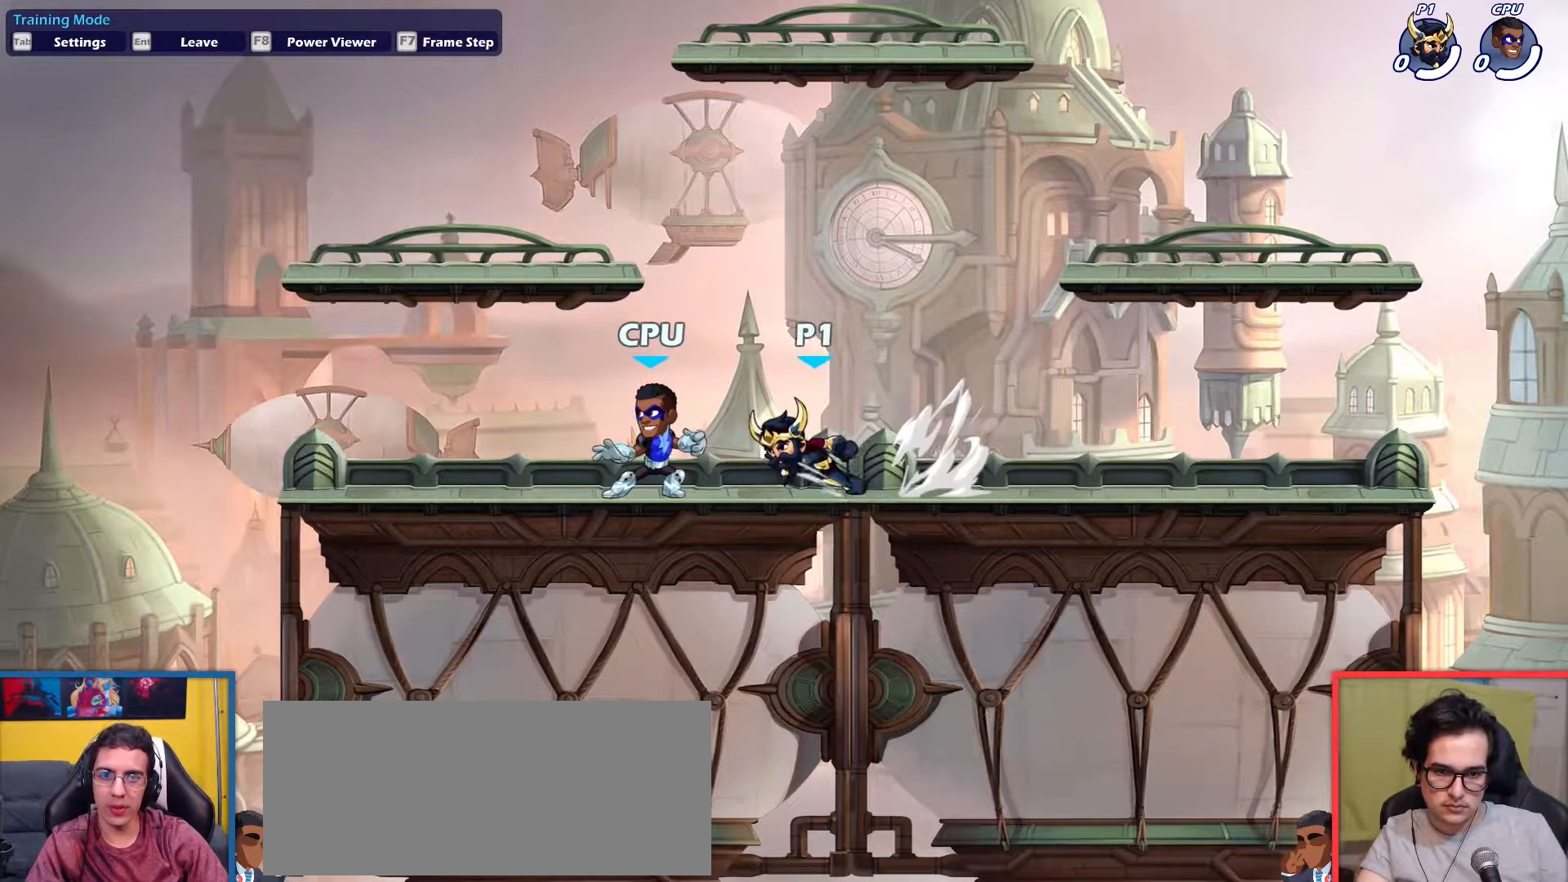
{"keys": ["dodge", "right"], "events": [[17, "dodge", "up"], [17, "left", "up"], [17, "right", "down"], [117, "dodge", "down"], [167, "dodge", "up"], [250, "left", "down"], [250, "right", "up"], [300, "dodge", "down"], [350, "dodge", "up"], [450, "dodge", "down"], [450, "left", "up"], [450, "right", "down"]]}
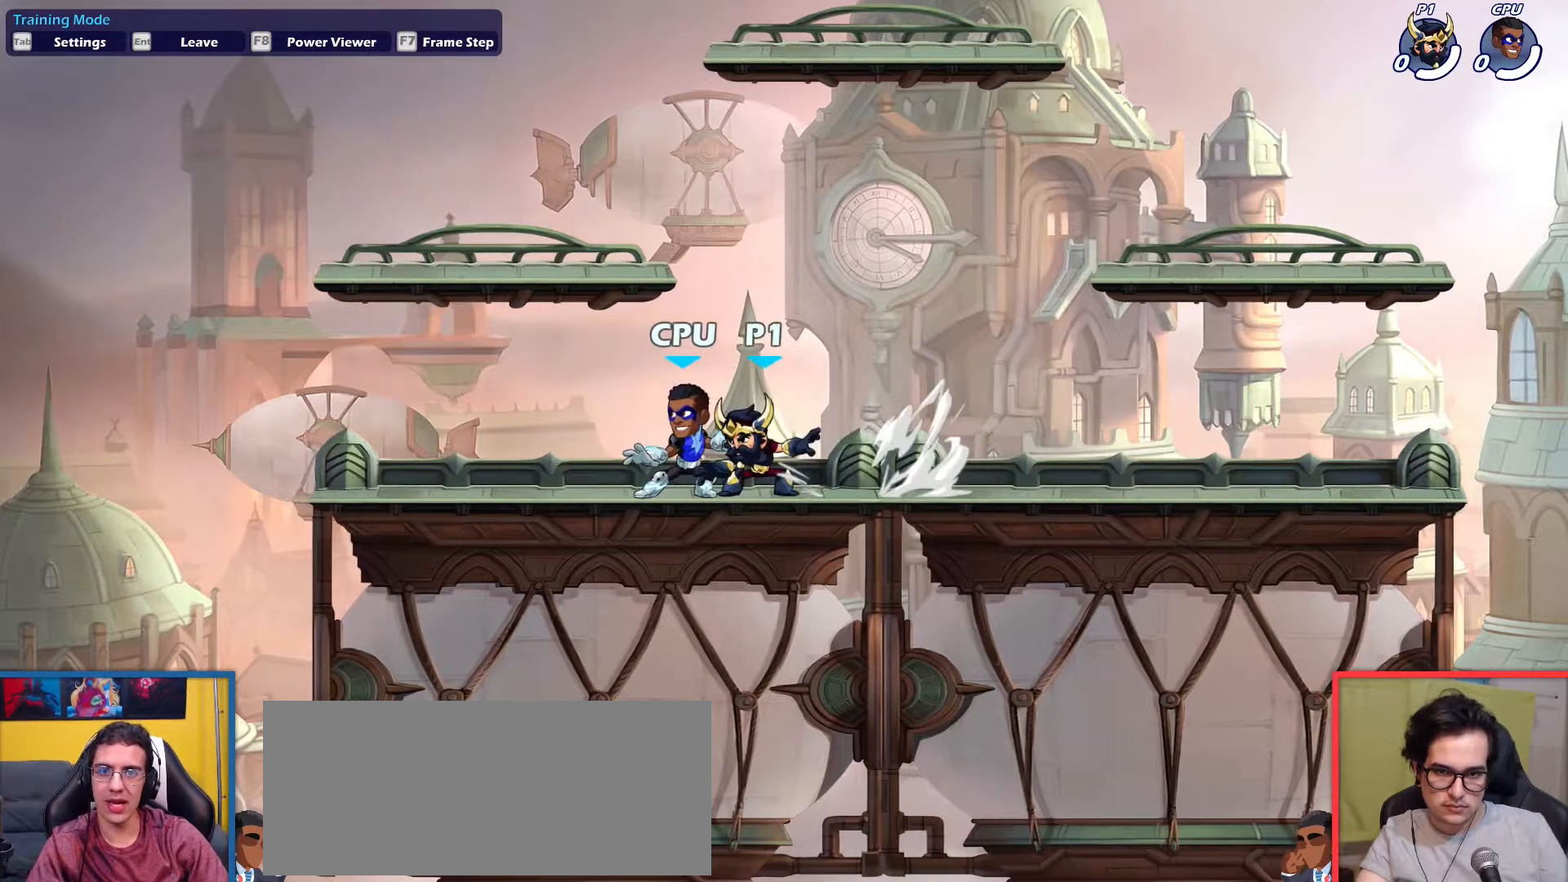
{"keys": ["right"], "events": [[34, "dodge", "up"], [84, "dodge", "down"], [184, "dodge", "up"], [184, "left", "down"], [217, "right", "up"], [367, "dodge", "down"], [417, "left", "up"], [417, "right", "down"], [501, "dodge", "up"]]}
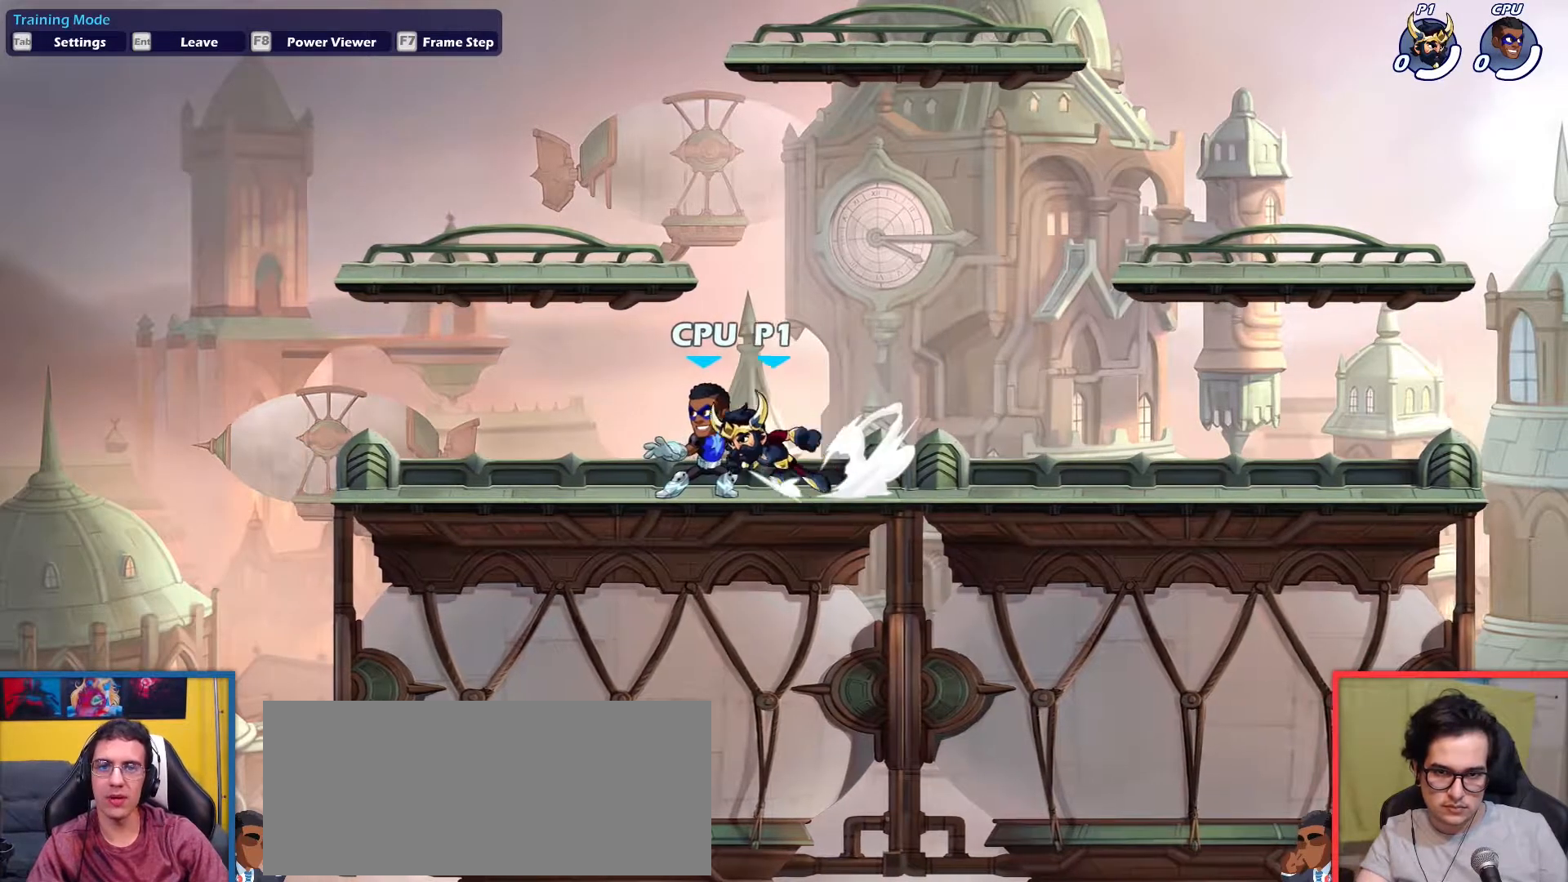
{"keys": [], "events": [[50, "dodge", "down"], [150, "dodge", "up"], [384, "right", "up"]]}
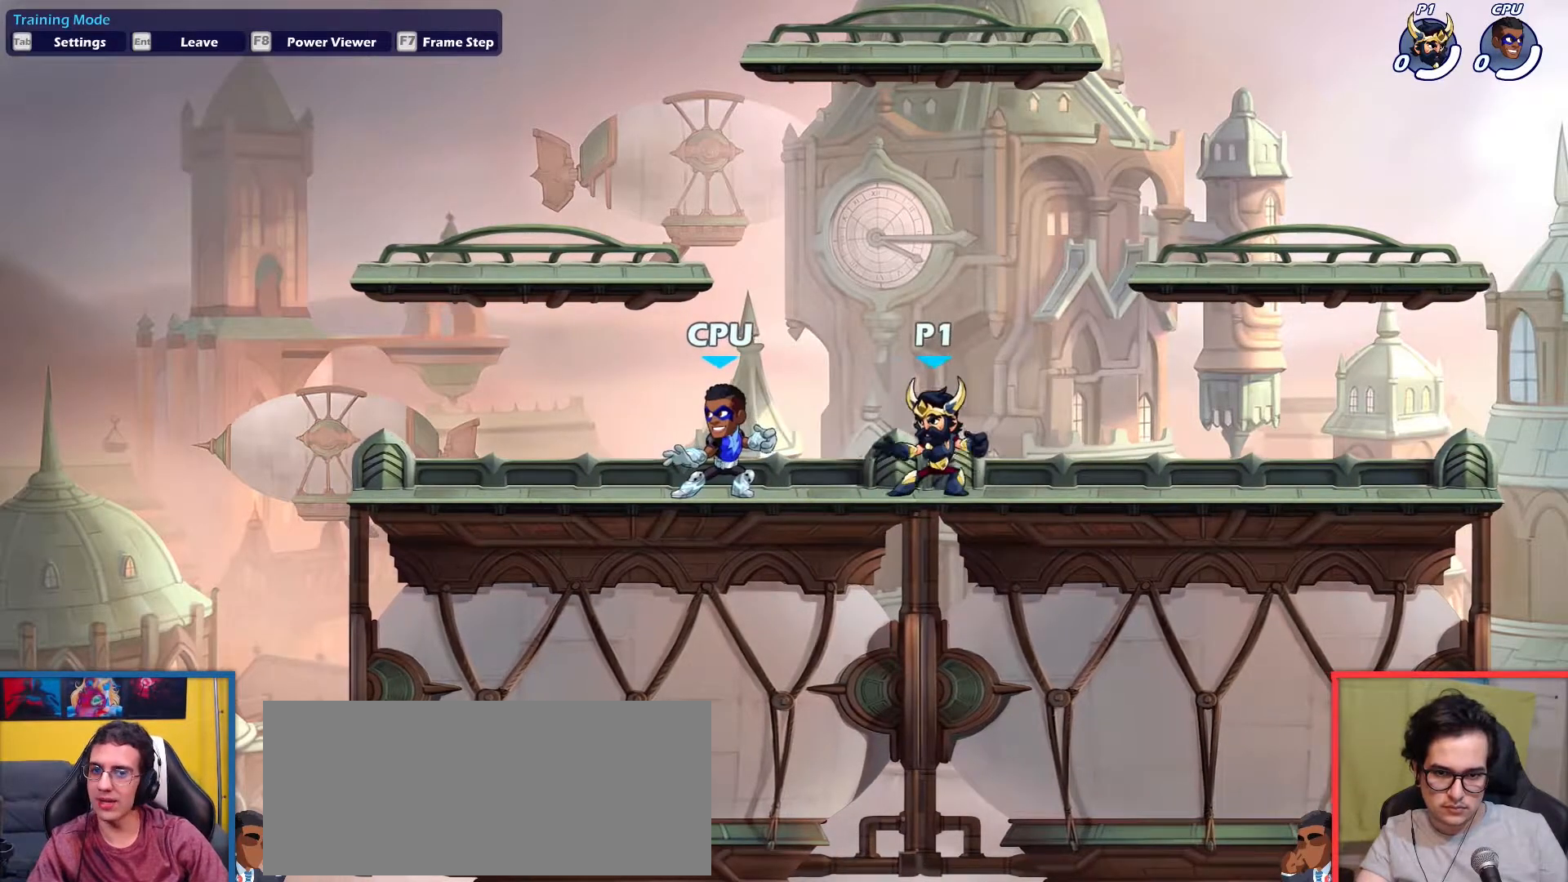
{"keys": [], "events": []}
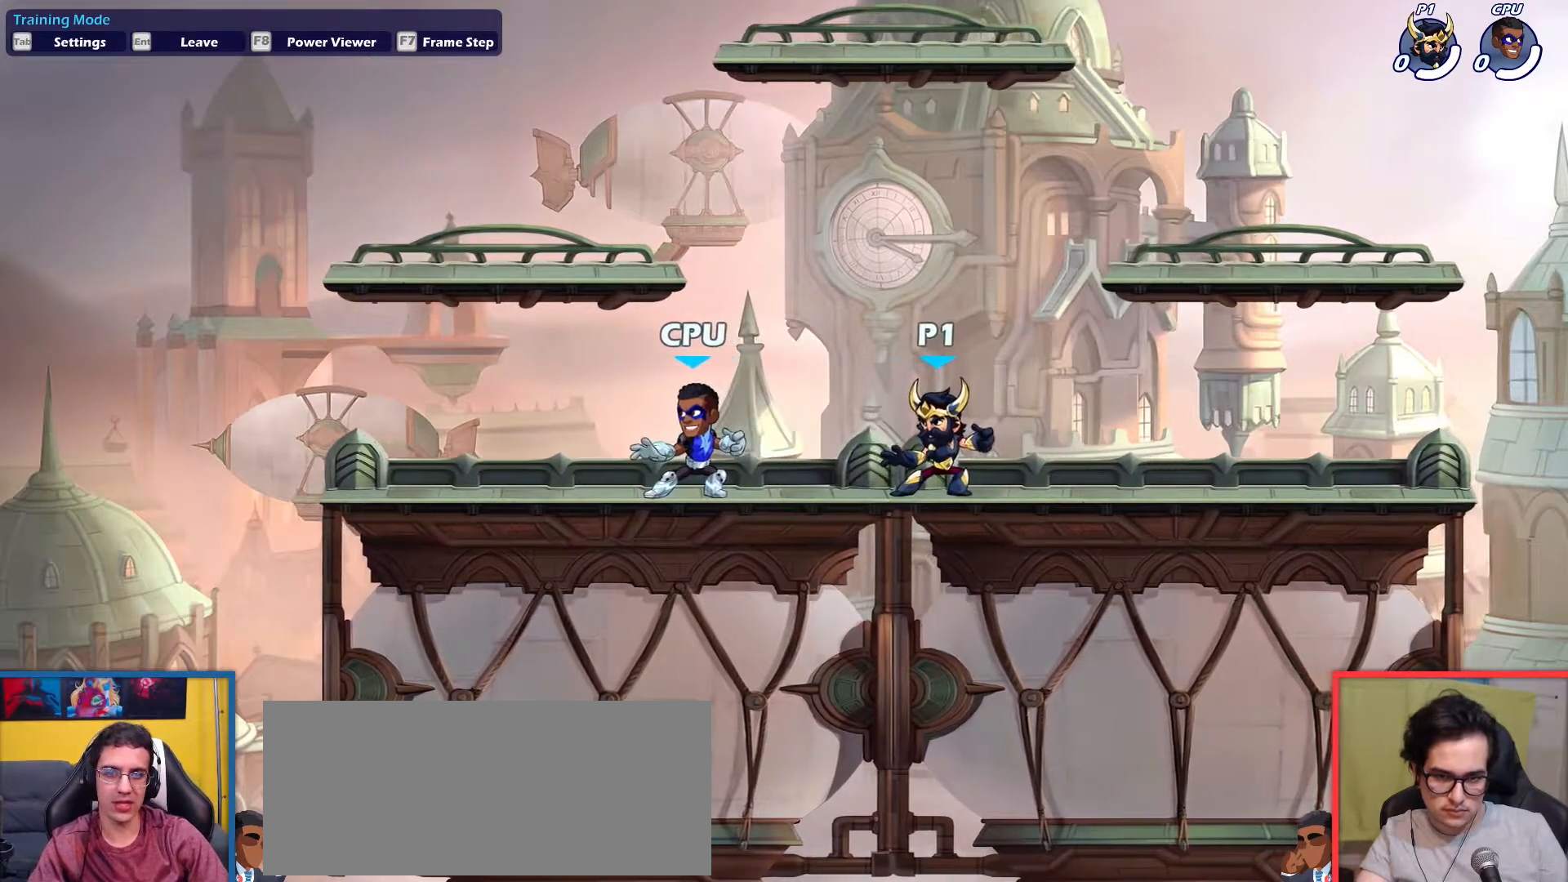
{"keys": [], "events": [[33, "left", "down"], [133, "left", "up"]]}